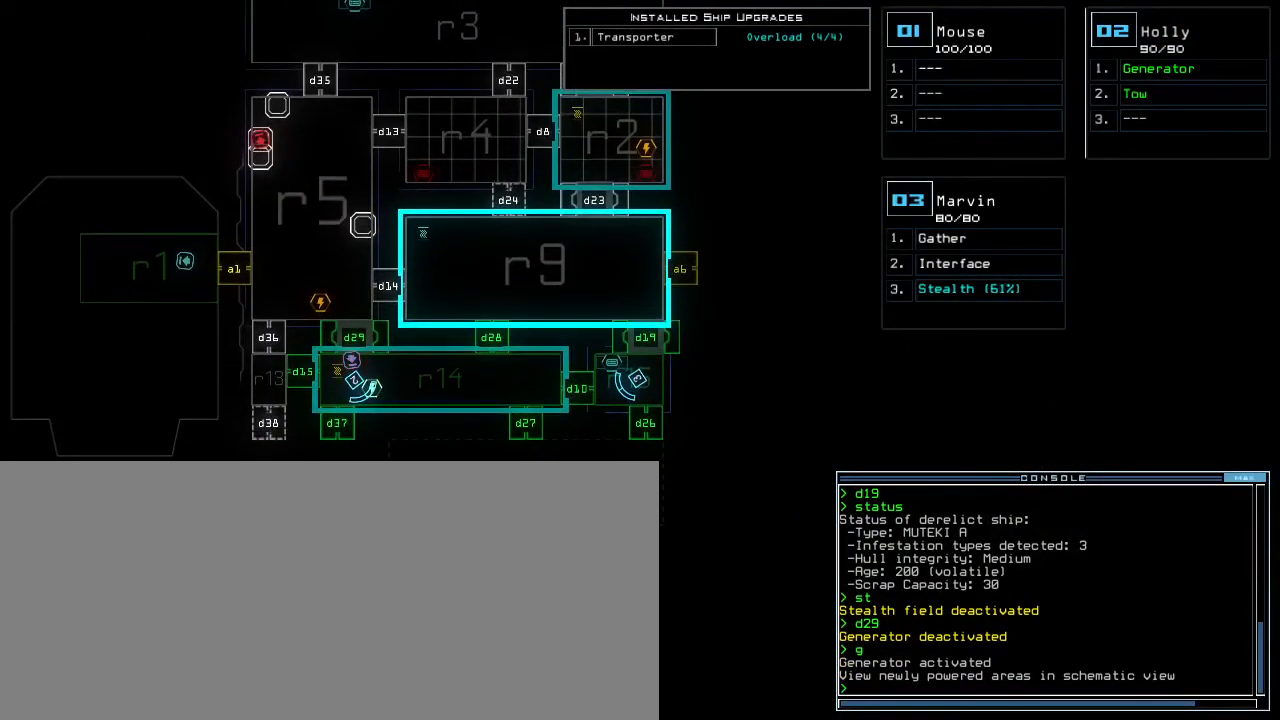
Gameplay with keyboard; each line is a JSON object with the keys held at the frame after it. "events" lists presses ("down") and releases ("up") of ".", "0", "1", "2", "3", "4", "5", "6", "7", "8", "9", "a", "b", "backspace", "c", "caps_lock", "comma", "ctrl_l", "ctrl_r", "d", "down", "e", "equals", "escape", "f", "f8", "g", "h", "i", "j", "k", "l", "left", "m", "minus", "n", "o", "p", "q", "quote", "r", "return", "right", "s", "semicolon", "shift_l", "shift_r", "space", "t", "tab", "tilde", "u", "up", "v", "w", "x", "y" and "z" between this image and that frame as [ms after this image, input, new state], when the widget could be followed in between. No other keys are recorded. Mouse input is not recorded. Not read: other_keys.
{"keys": ["return"], "events": [[50, "3", "up"], [183, "r", "down"], [233, "r", "up"], [367, "v", "down"], [433, "v", "up"], [450, "return", "down"]]}
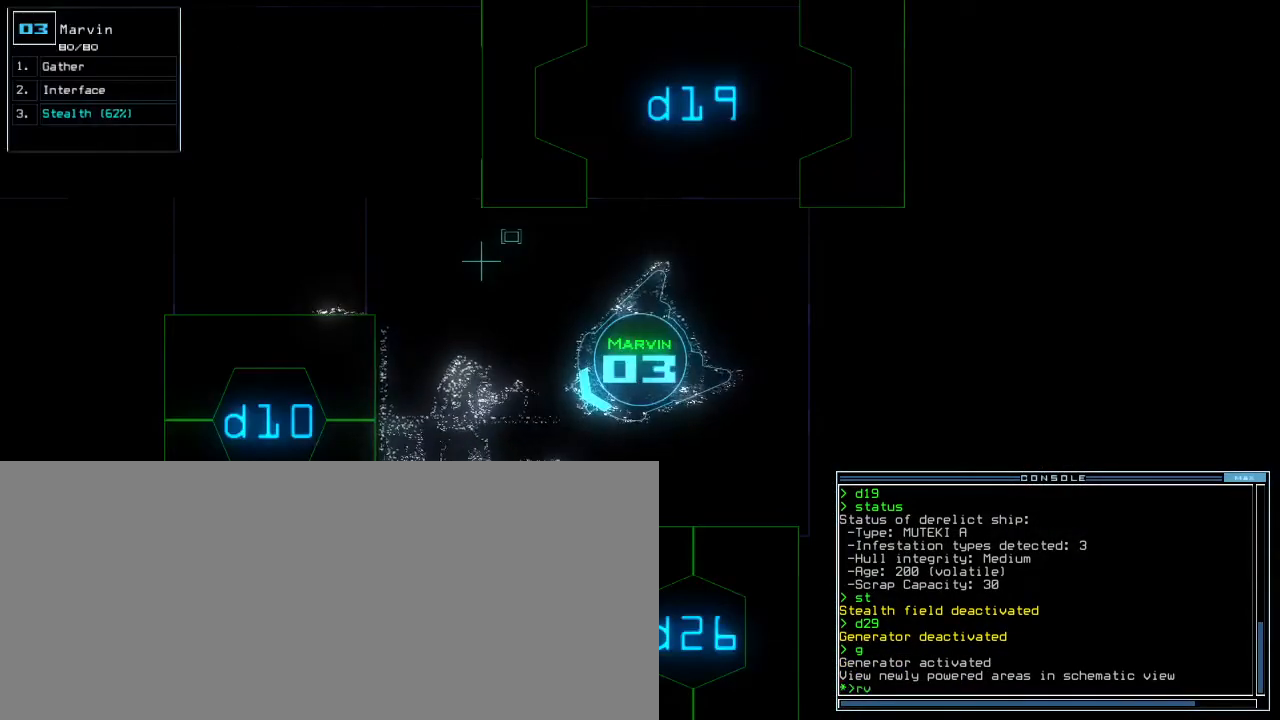
{"keys": [], "events": [[17, "return", "up"], [300, "space", "down"], [400, "space", "up"]]}
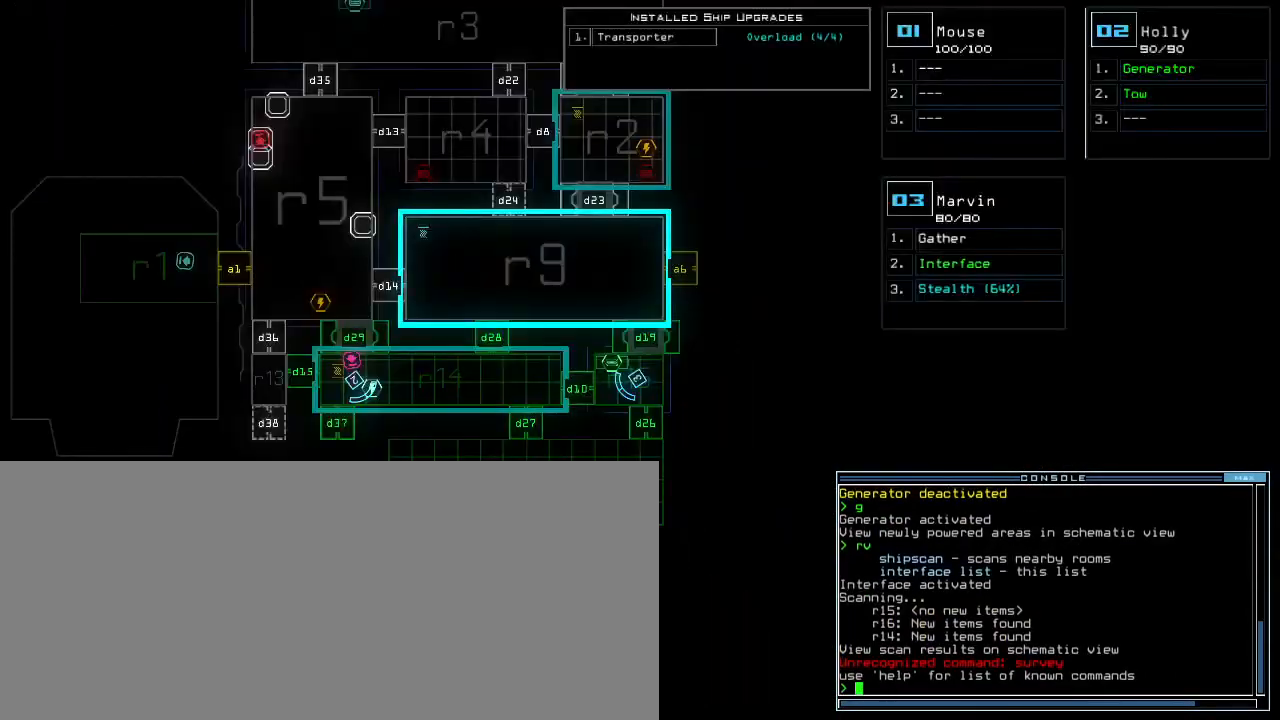
{"keys": [], "events": []}
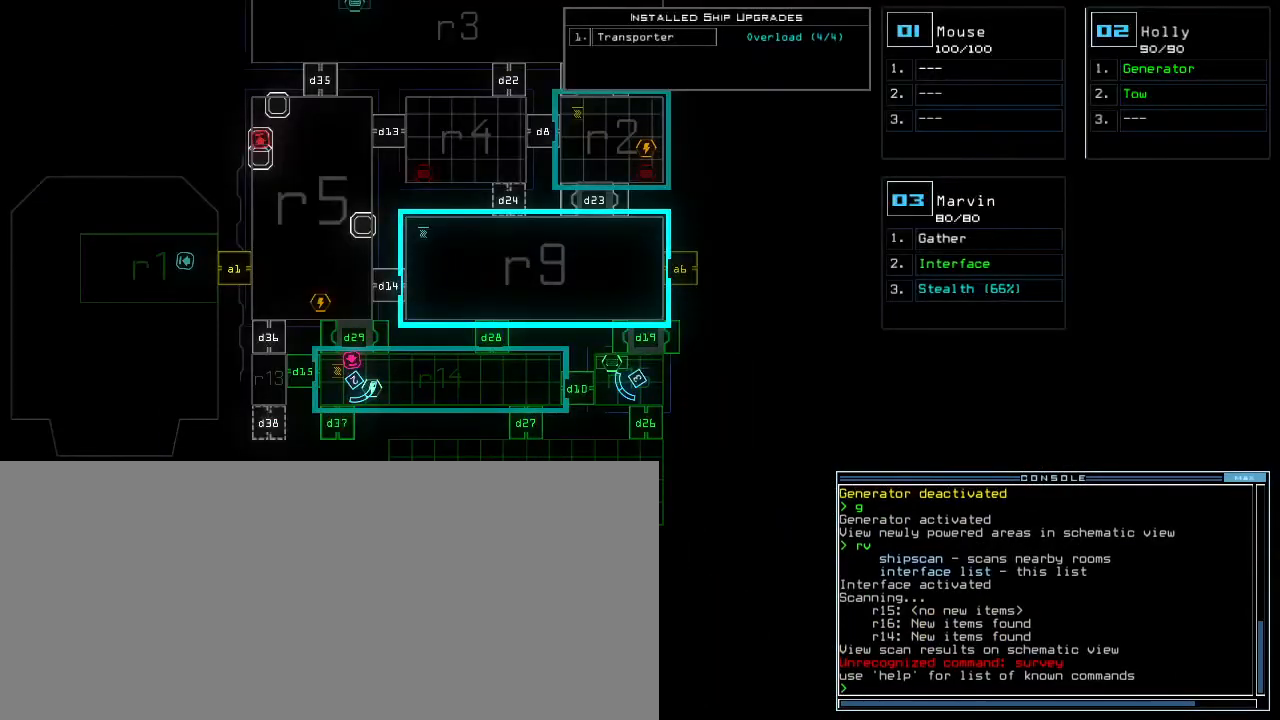
{"keys": ["left"], "events": [[317, "3", "down"], [350, "left", "down"], [400, "3", "up"]]}
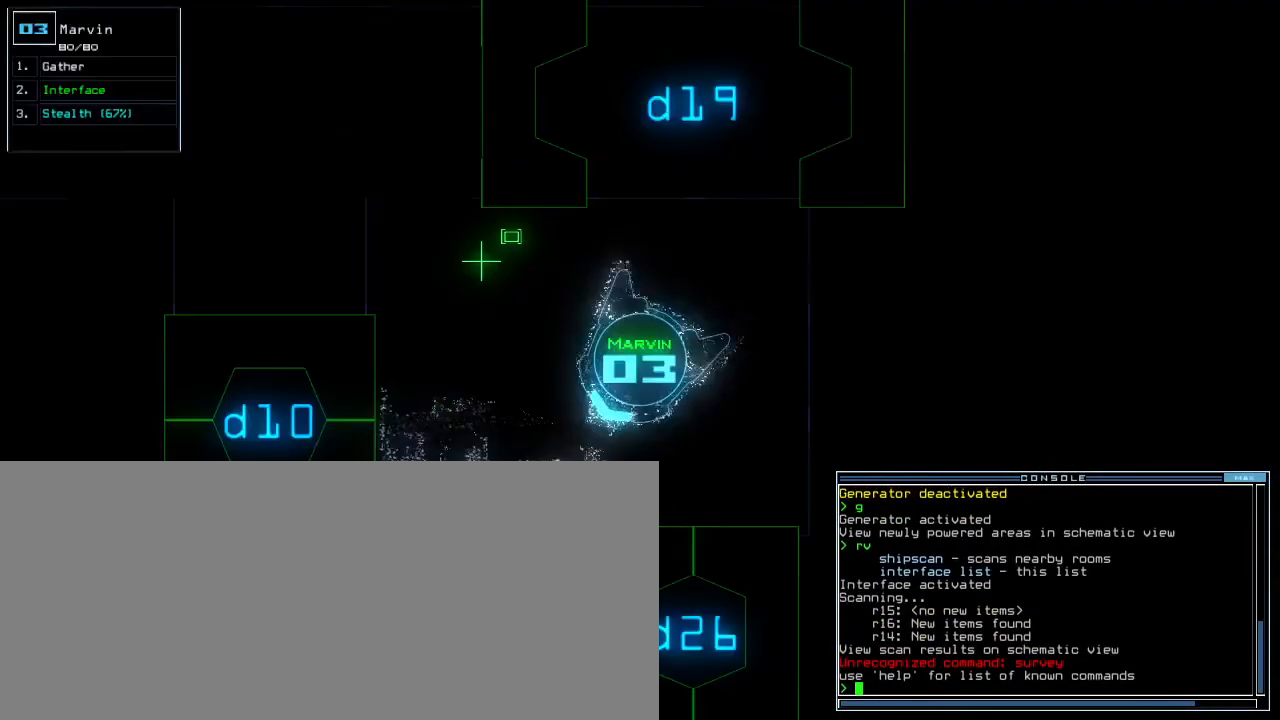
{"keys": ["up"], "events": [[67, "up", "down"], [133, "s", "down"], [200, "t", "down"], [233, "left", "up"], [250, "s", "up"], [283, "t", "up"], [350, "semicolon", "down"], [450, "d", "down"], [450, "semicolon", "up"], [483, "d", "up"]]}
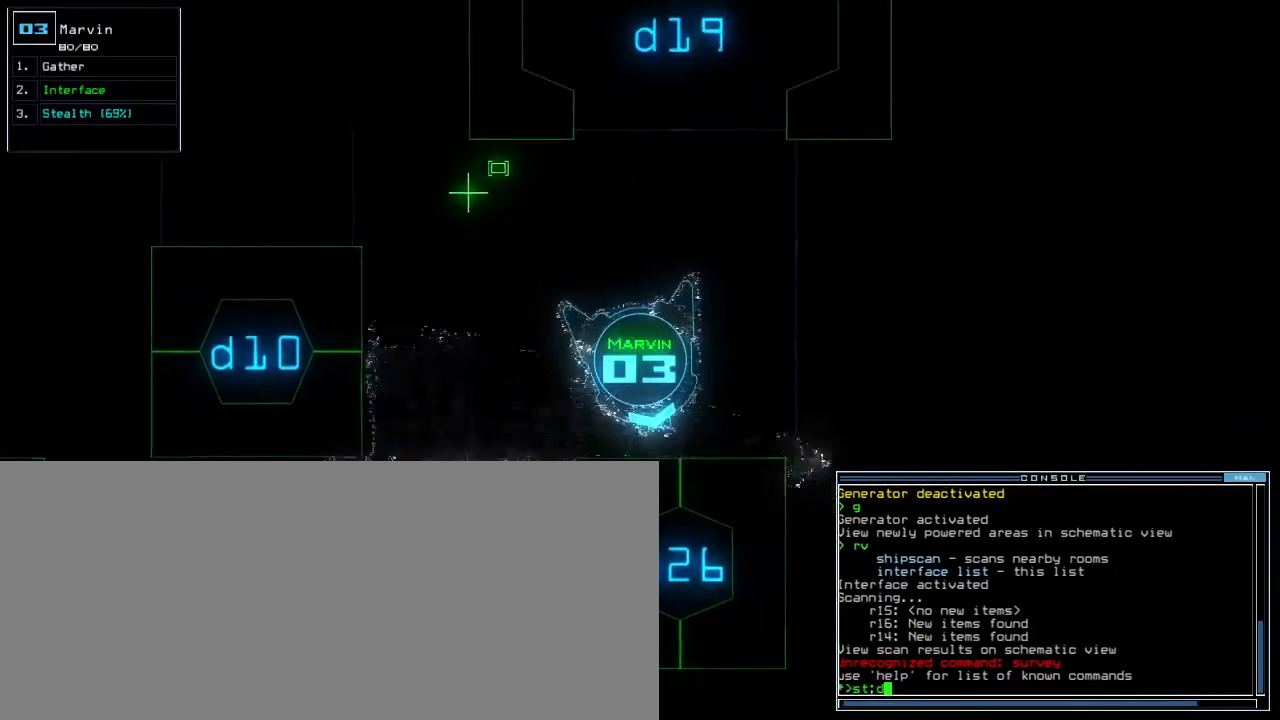
{"keys": [], "events": [[83, "2", "down"], [133, "2", "up"], [183, "left", "down"], [350, "left", "up"], [383, "up", "up"], [400, "6", "down"], [500, "6", "up"]]}
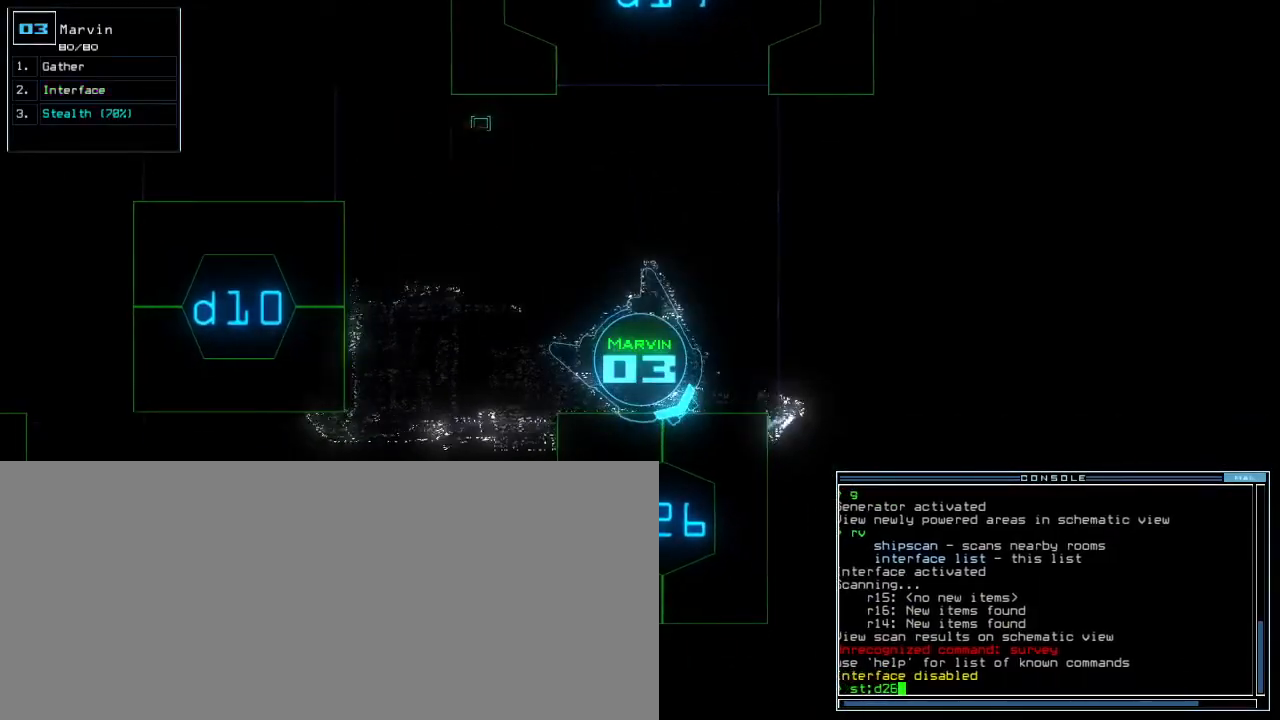
{"keys": ["right", "up"], "events": [[167, "return", "down"], [233, "return", "up"], [333, "up", "down"], [500, "right", "down"]]}
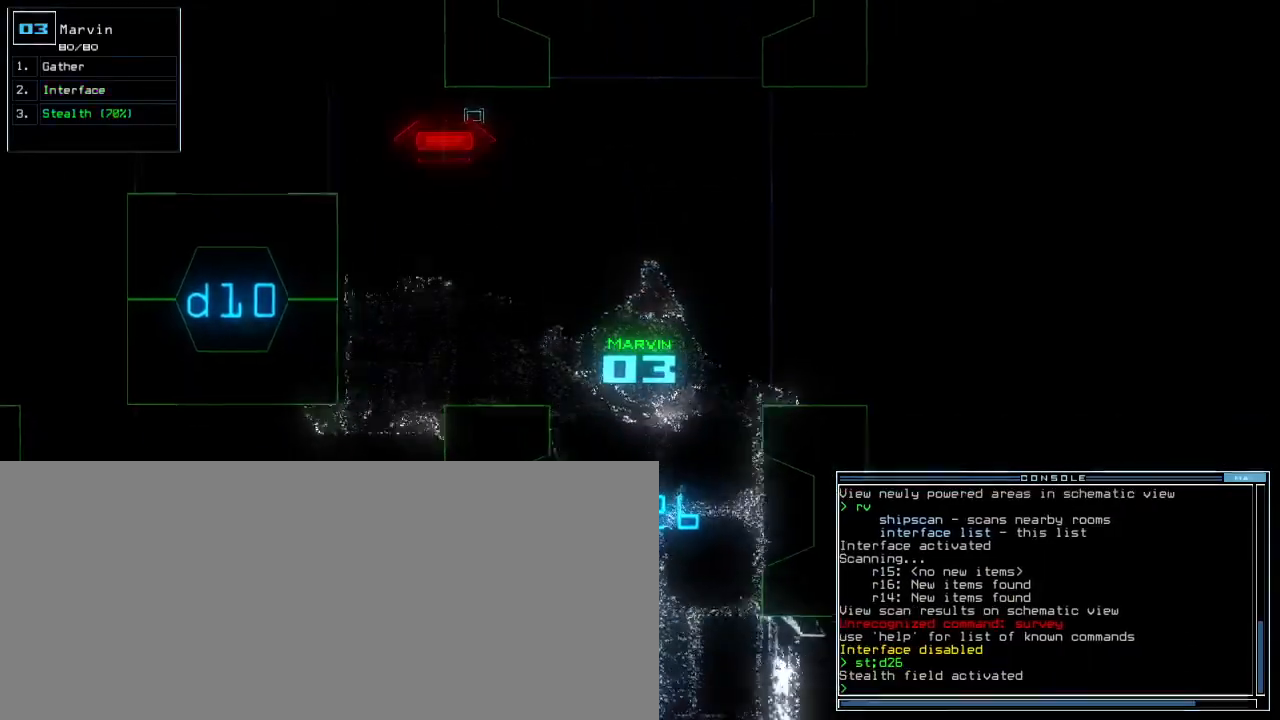
{"keys": ["up"], "events": [[233, "right", "up"]]}
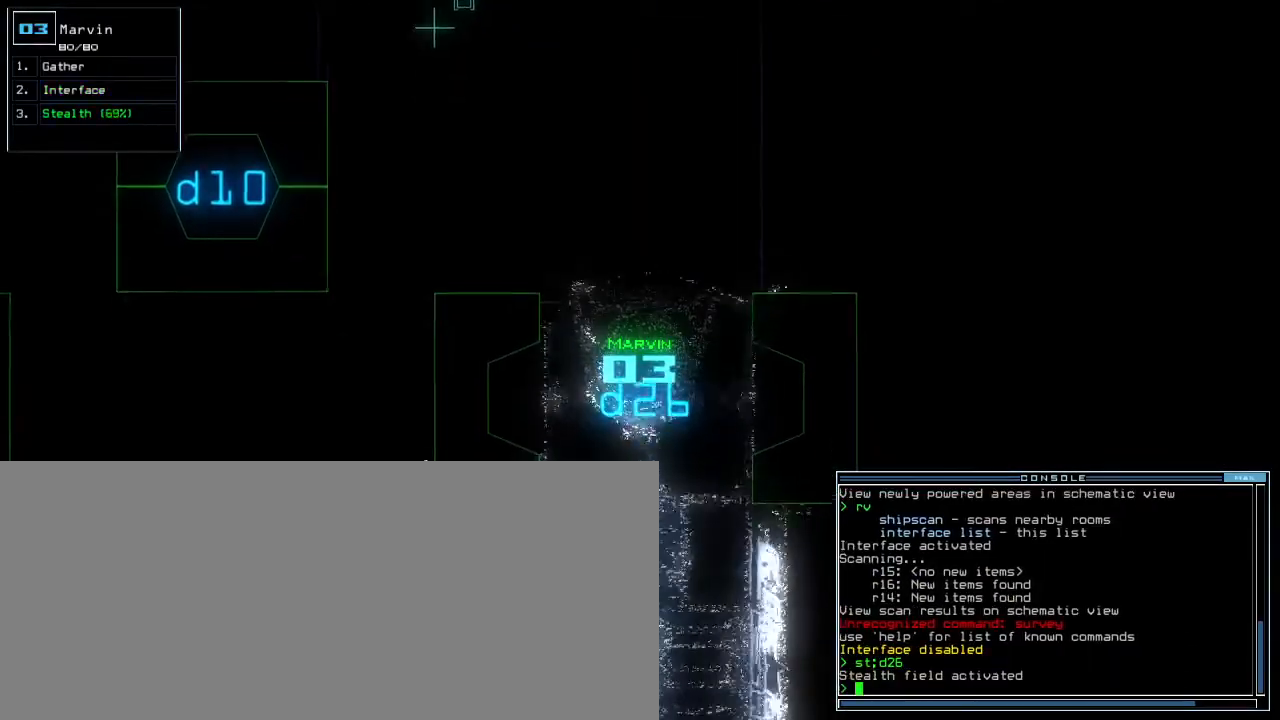
{"keys": ["up"], "events": []}